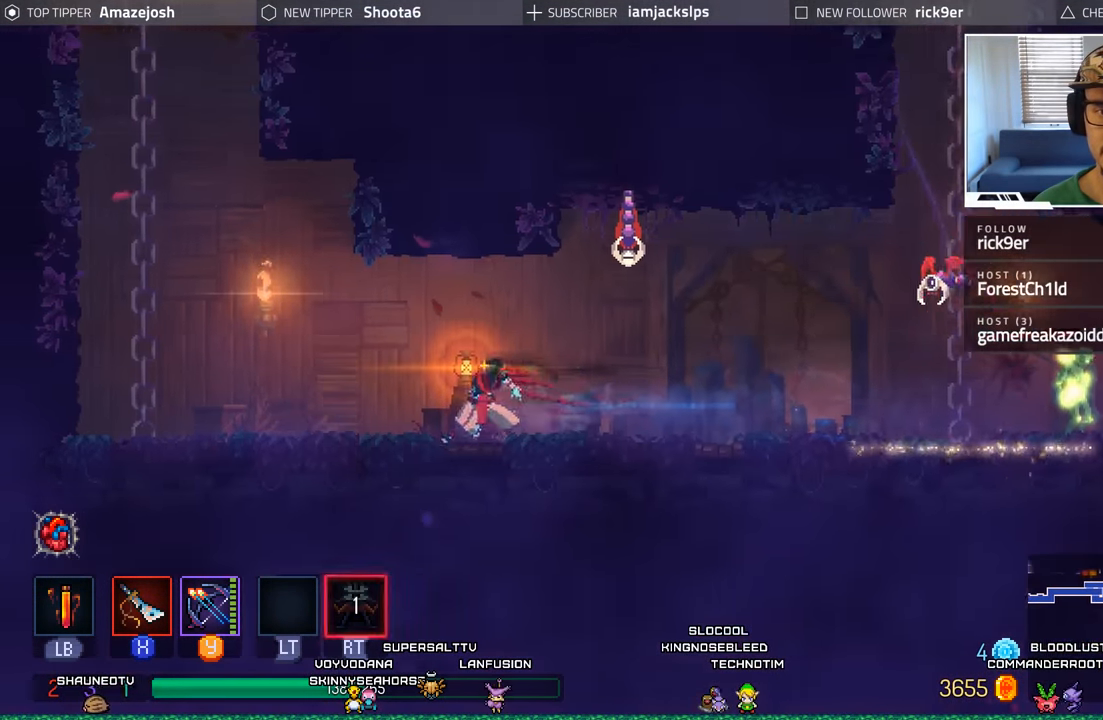
Gameplay with a controller (Xbox layout); each line is a JSON object with the inputs held at the frame after it. "events" lists button and stick changes between this image and that frame as [ms after this image, input, new state], when the widget could be followed in between.
{"buttons": ["L2", "DPAD_LEFT"], "left_stick": "center", "right_stick": "center", "events": [[117, "L2", "up"], [117, "R2", "up"], [167, "L2", "down"], [167, "R2", "down"], [317, "R2", "up"], [383, "R2", "down"], [483, "R2", "up"]]}
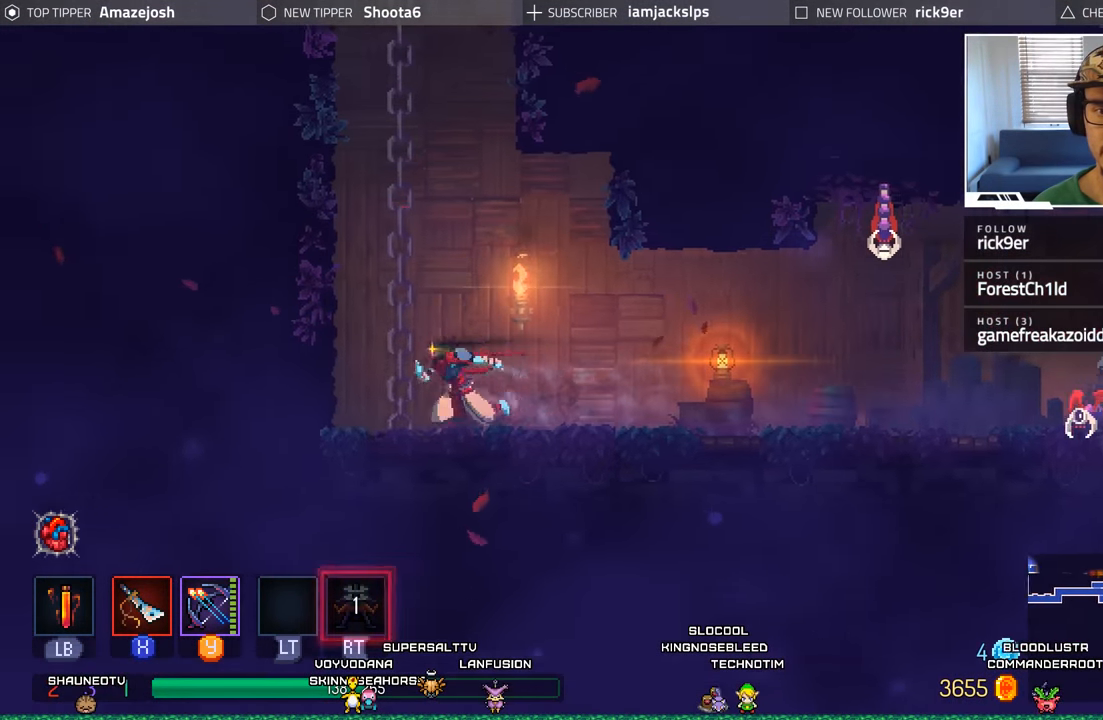
{"buttons": ["DPAD_RIGHT"], "left_stick": "center", "right_stick": "center", "events": [[50, "L2", "up"], [100, "DPAD_LEFT", "up"], [133, "DPAD_RIGHT", "down"], [150, "Y", "down"], [317, "Y", "up"], [367, "Y", "down"], [467, "Y", "up"]]}
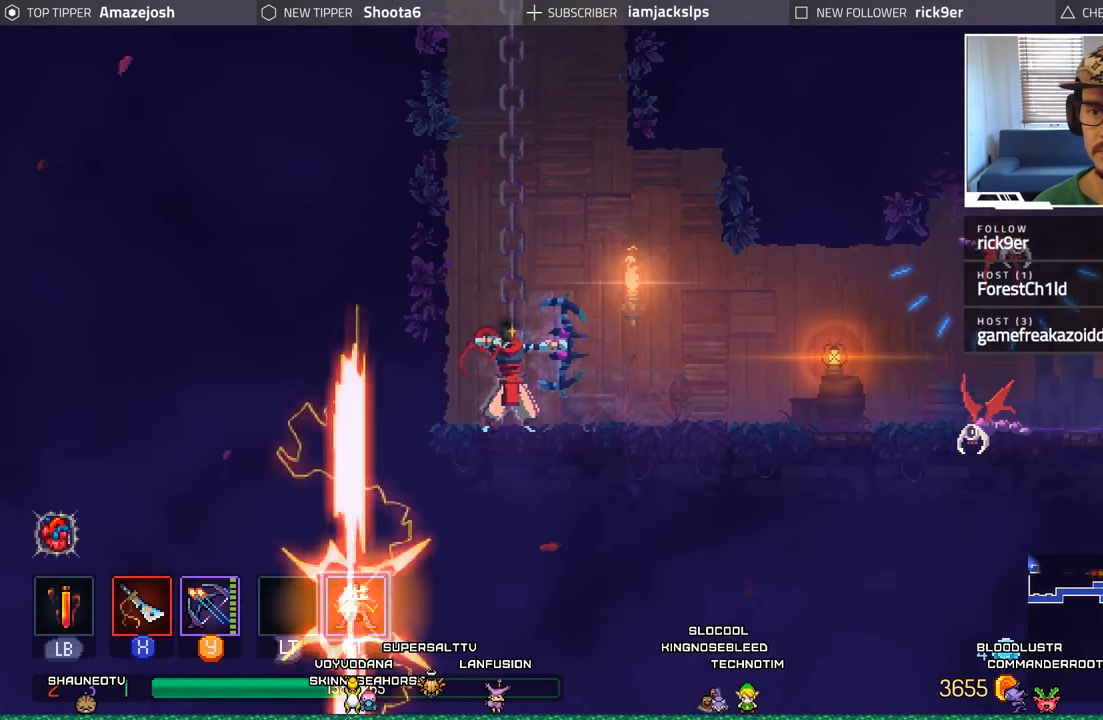
{"buttons": [], "left_stick": "center", "right_stick": "center", "events": [[33, "Y", "down"], [100, "DPAD_RIGHT", "up"], [133, "Y", "up"], [233, "Y", "down"], [317, "Y", "up"], [400, "Y", "down"], [483, "Y", "up"]]}
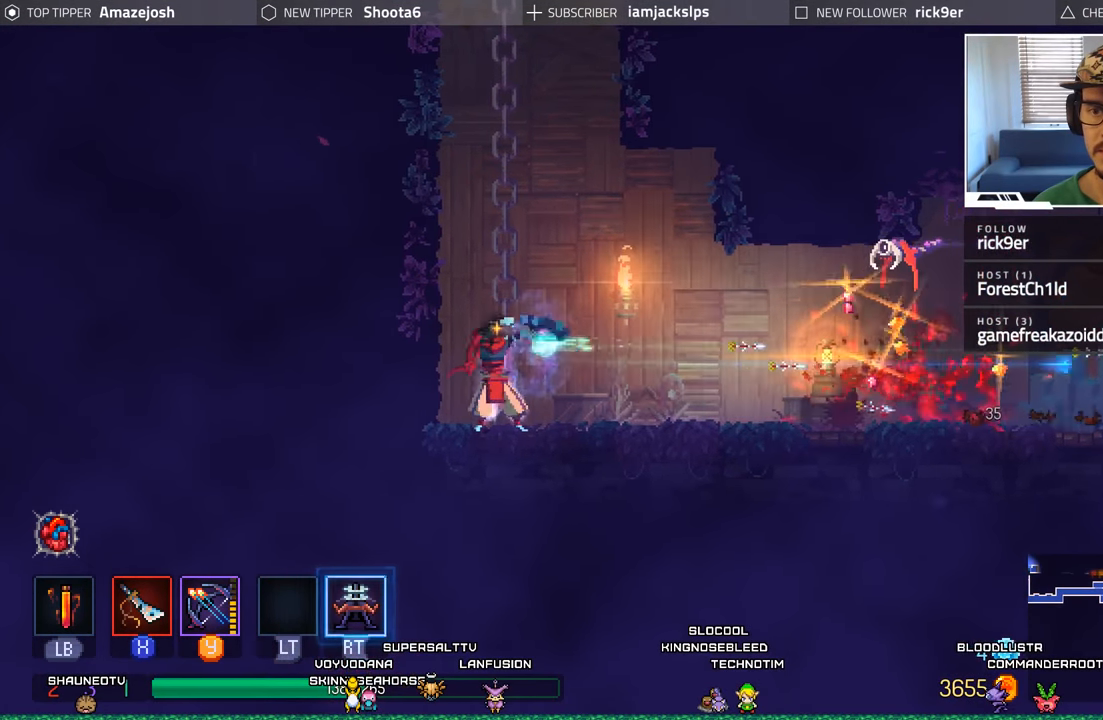
{"buttons": ["DPAD_RIGHT"], "left_stick": "center", "right_stick": "center", "events": [[100, "Y", "down"], [167, "Y", "up"], [283, "Y", "down"], [367, "Y", "up"], [400, "DPAD_RIGHT", "down"]]}
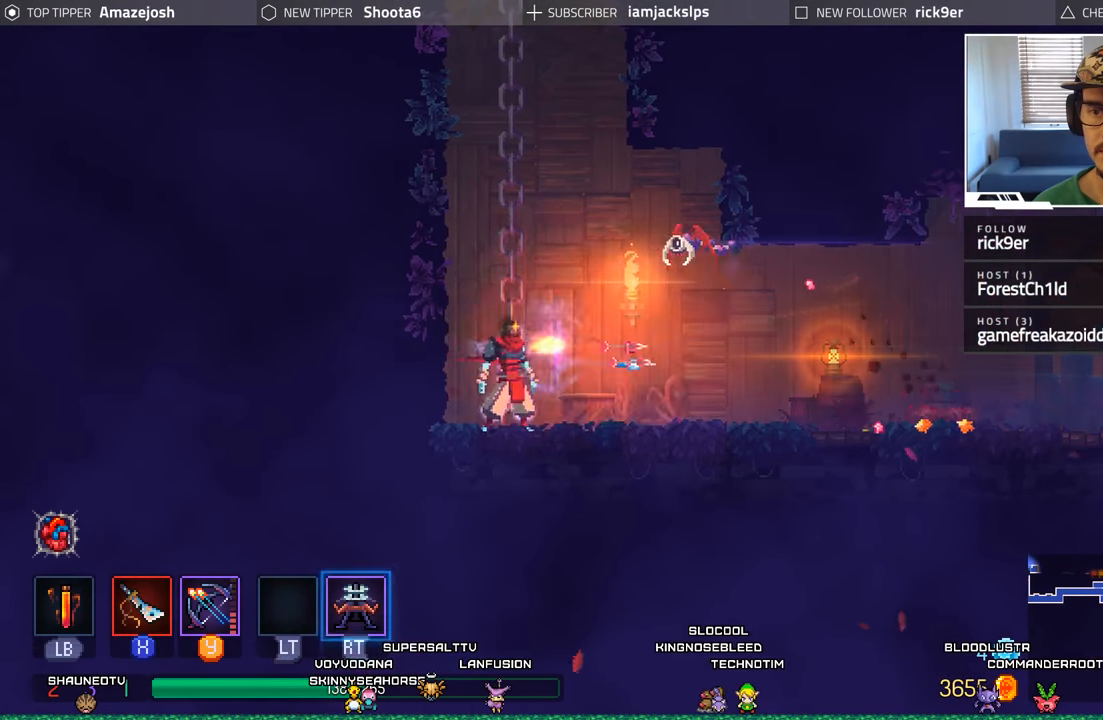
{"buttons": ["DPAD_RIGHT"], "left_stick": "center", "right_stick": "center", "events": [[167, "B", "down"], [300, "B", "up"], [367, "B", "down"], [467, "B", "up"]]}
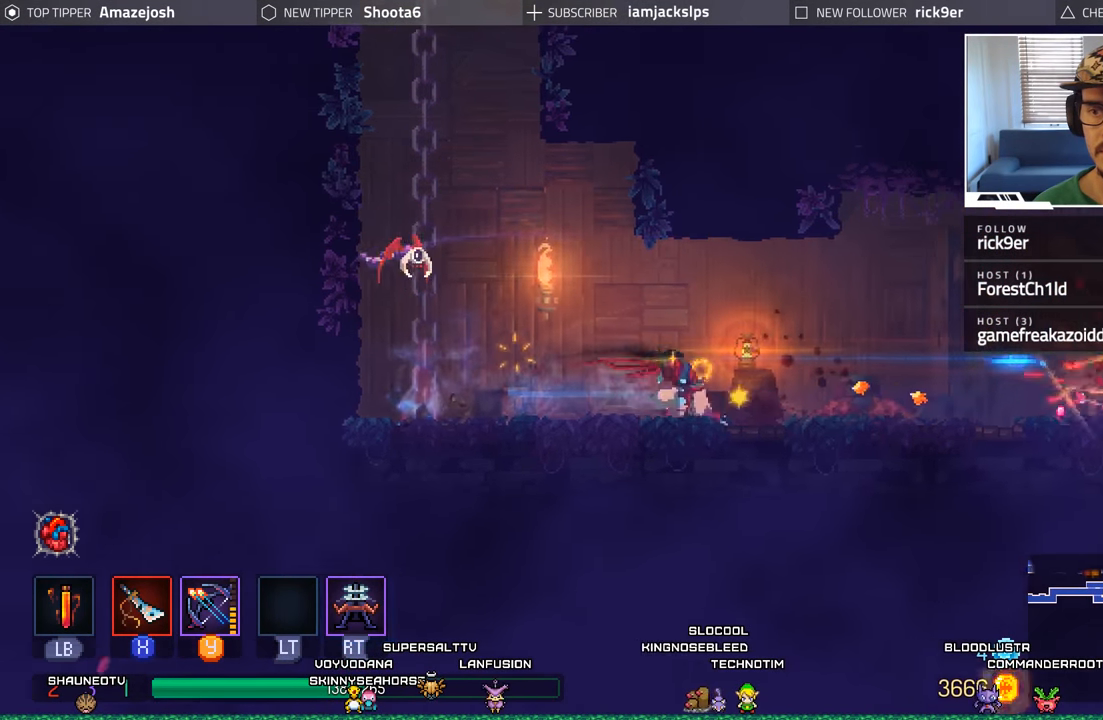
{"buttons": ["DPAD_RIGHT"], "left_stick": "center", "right_stick": "center", "events": [[317, "Y", "down"], [417, "Y", "up"]]}
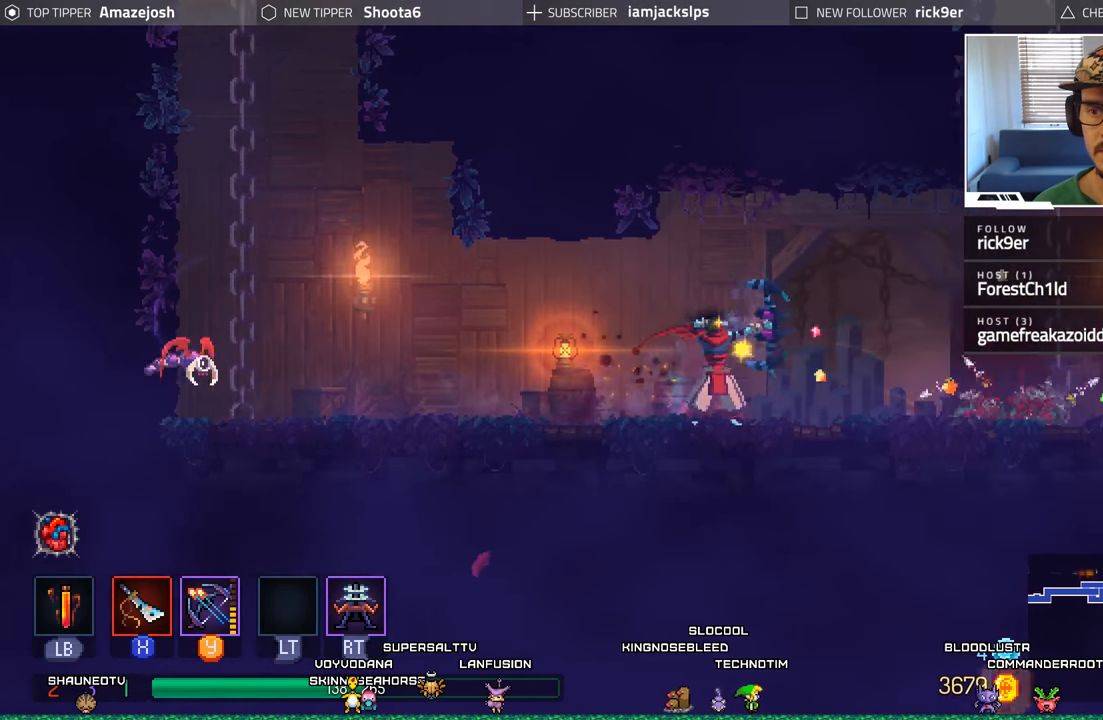
{"buttons": ["DPAD_RIGHT"], "left_stick": "center", "right_stick": "center", "events": [[100, "B", "down"], [384, "B", "up"]]}
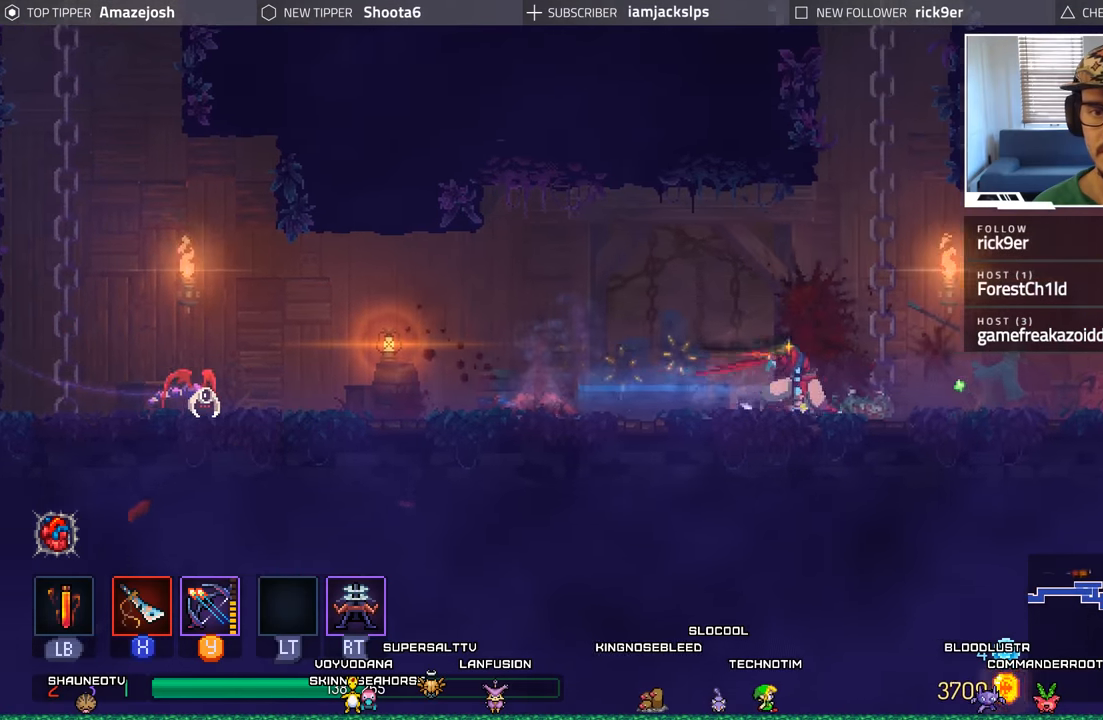
{"buttons": ["DPAD_LEFT"], "left_stick": "center", "right_stick": "center", "events": [[34, "DPAD_RIGHT", "up"], [67, "DPAD_LEFT", "down"], [150, "Y", "down"], [250, "Y", "up"], [334, "Y", "down"], [417, "Y", "up"]]}
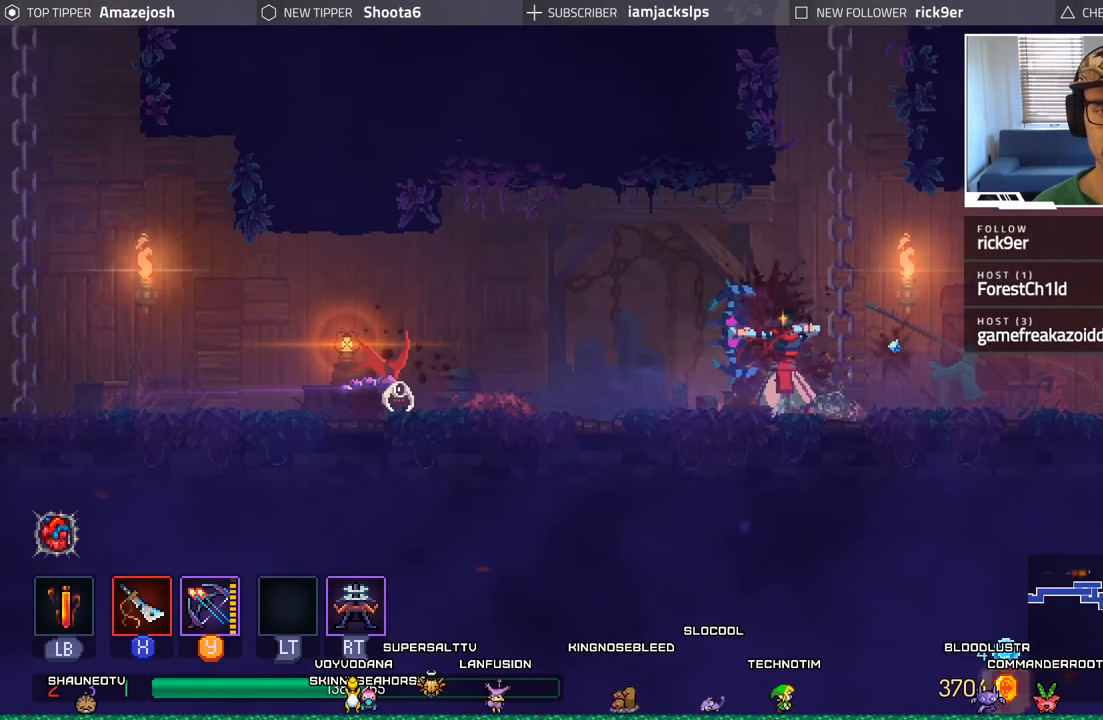
{"buttons": [], "left_stick": "center", "right_stick": "center", "events": [[17, "Y", "down"], [100, "Y", "up"], [184, "Y", "down"], [300, "DPAD_LEFT", "up"], [300, "Y", "up"]]}
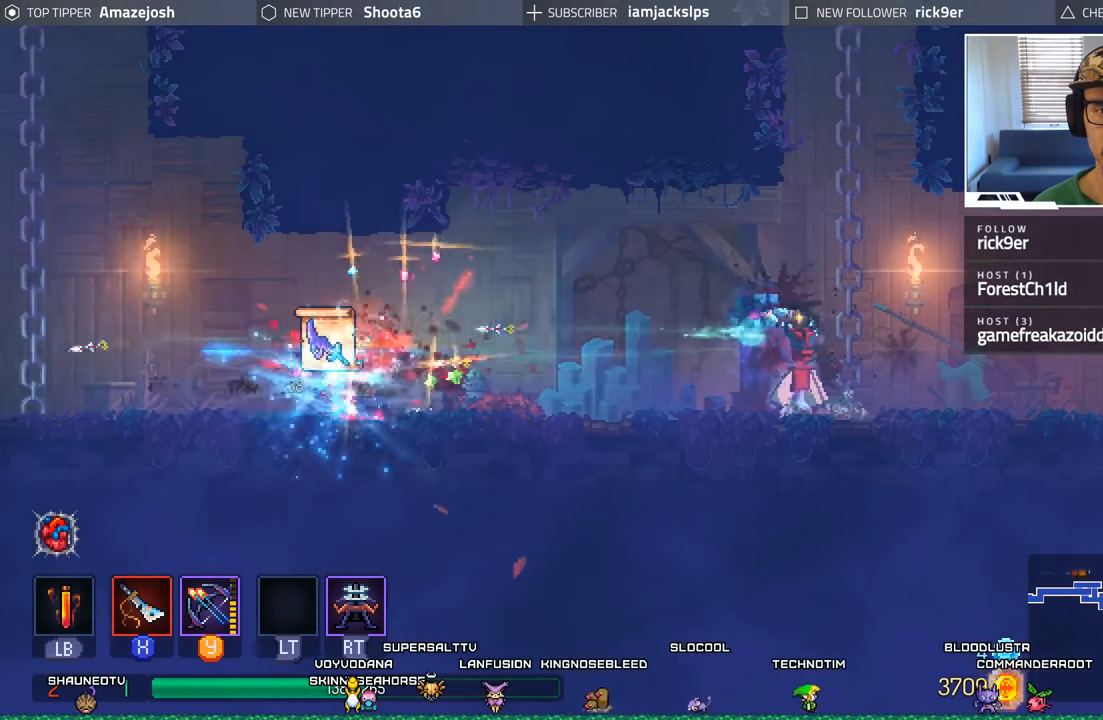
{"buttons": ["DPAD_LEFT"], "left_stick": "center", "right_stick": "center", "events": [[100, "DPAD_RIGHT", "down"], [184, "B", "down"], [350, "B", "up"], [417, "DPAD_RIGHT", "up"], [467, "DPAD_LEFT", "down"]]}
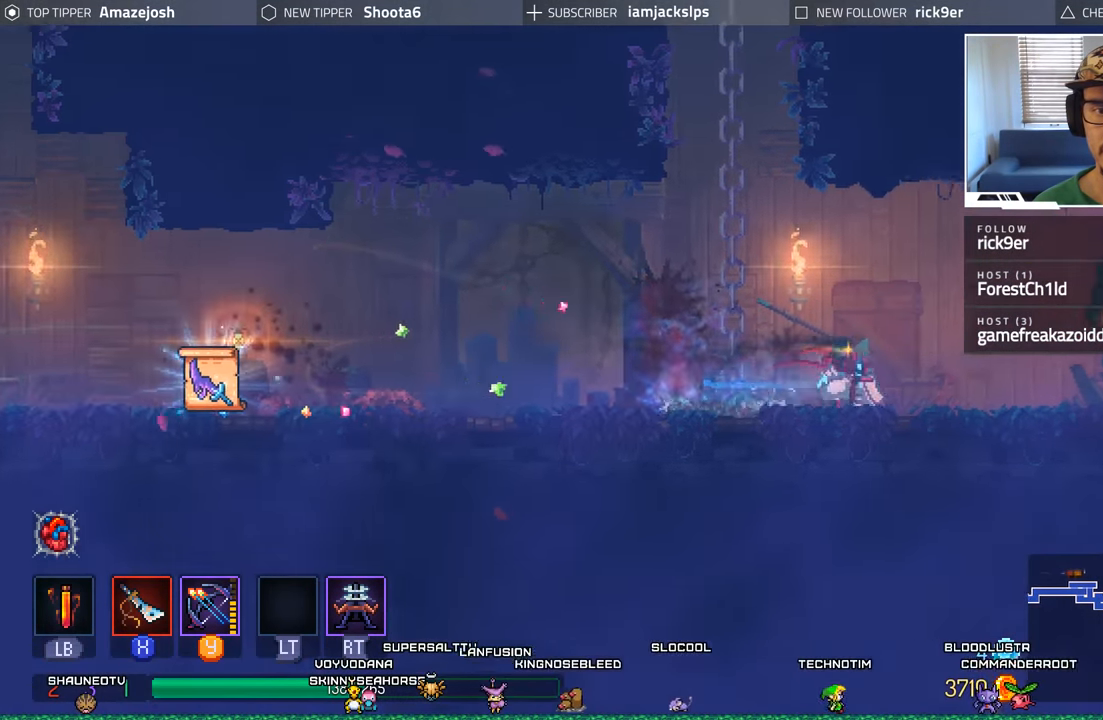
{"buttons": ["B", "DPAD_LEFT"], "left_stick": "center", "right_stick": "center", "events": [[300, "B", "down"], [384, "B", "up"], [484, "B", "down"]]}
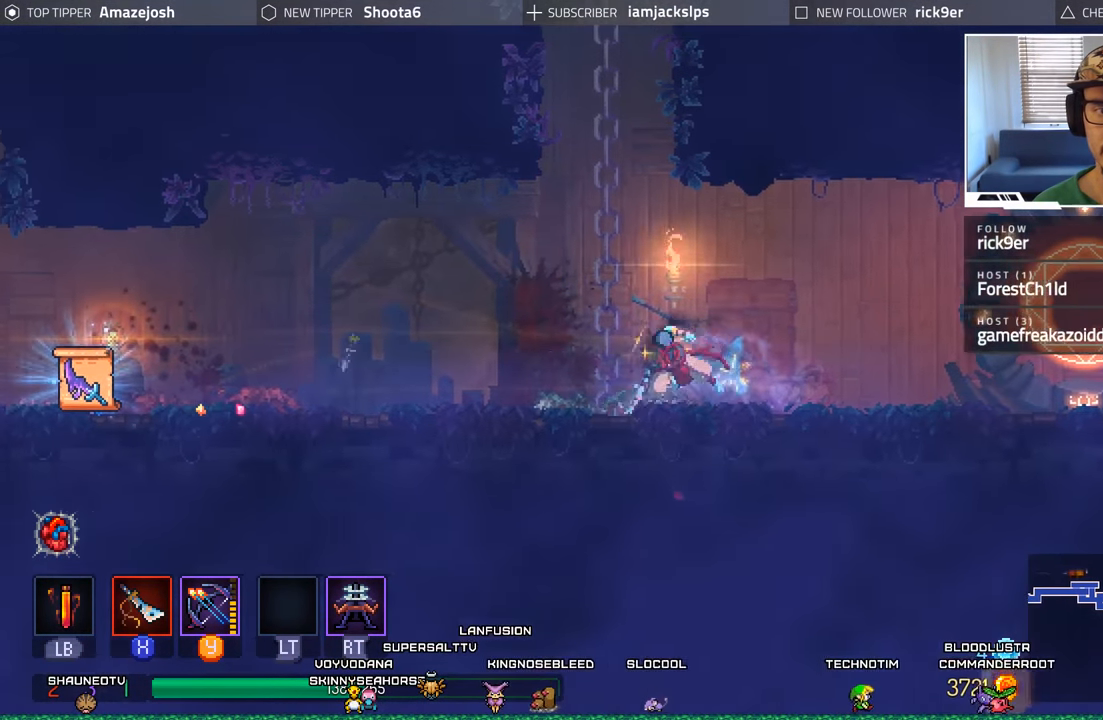
{"buttons": ["DPAD_LEFT"], "left_stick": "center", "right_stick": "center", "events": [[50, "B", "up"], [150, "B", "down"], [234, "B", "up"], [350, "B", "down"], [467, "B", "up"]]}
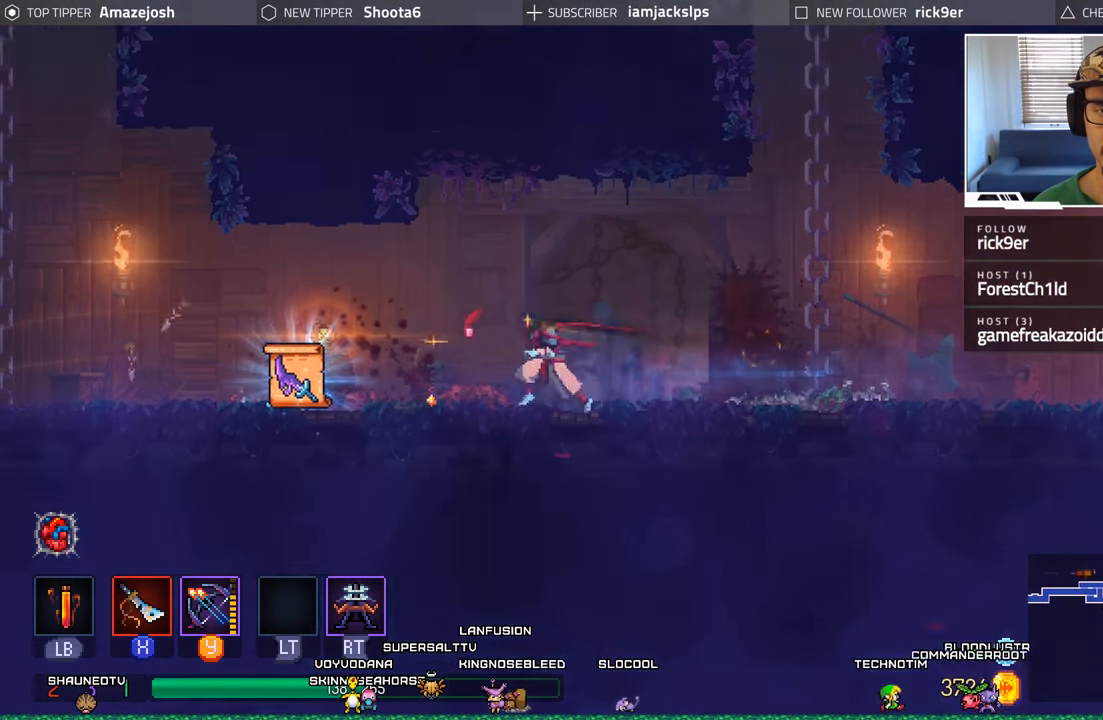
{"buttons": ["R1", "DPAD_LEFT"], "left_stick": "center", "right_stick": "center", "events": [[450, "R1", "down"]]}
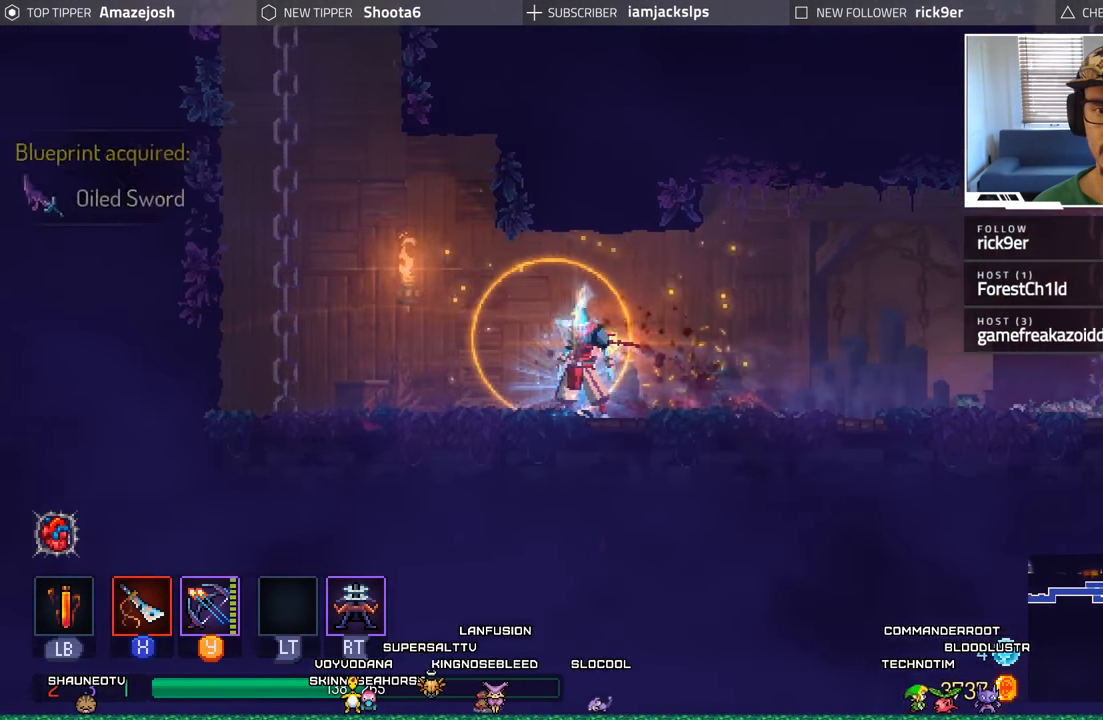
{"buttons": ["DPAD_RIGHT"], "left_stick": "center", "right_stick": "center", "events": [[34, "R1", "up"], [167, "DPAD_LEFT", "up"], [284, "DPAD_RIGHT", "down"]]}
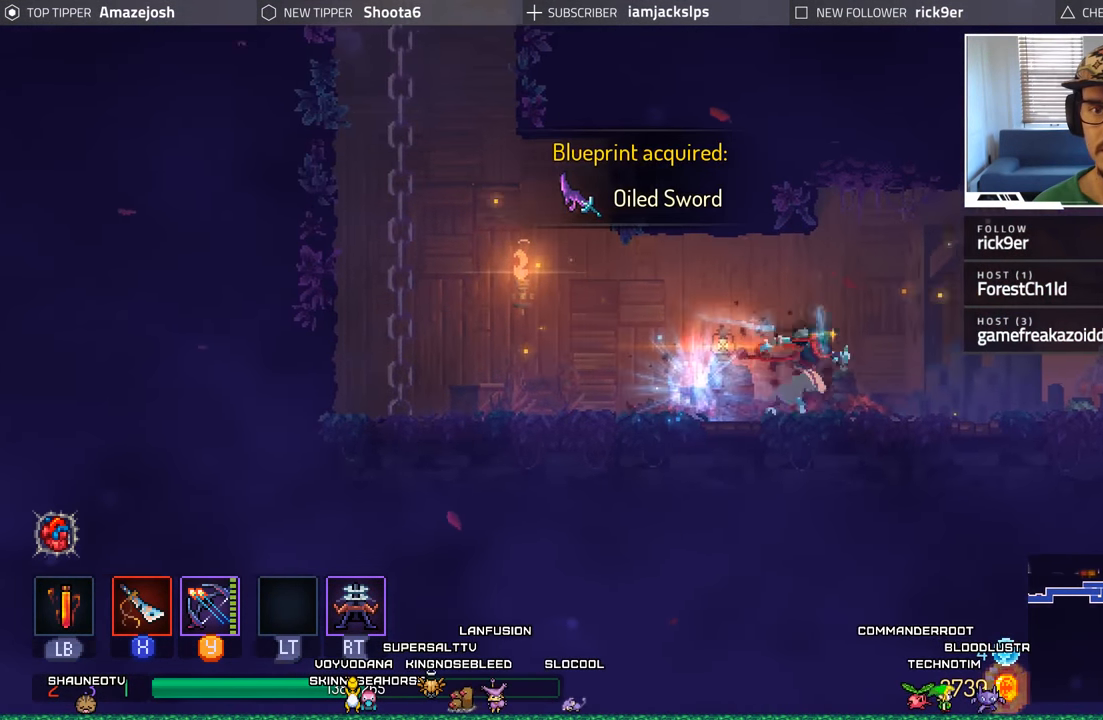
{"buttons": ["DPAD_RIGHT"], "left_stick": "center", "right_stick": "center", "events": []}
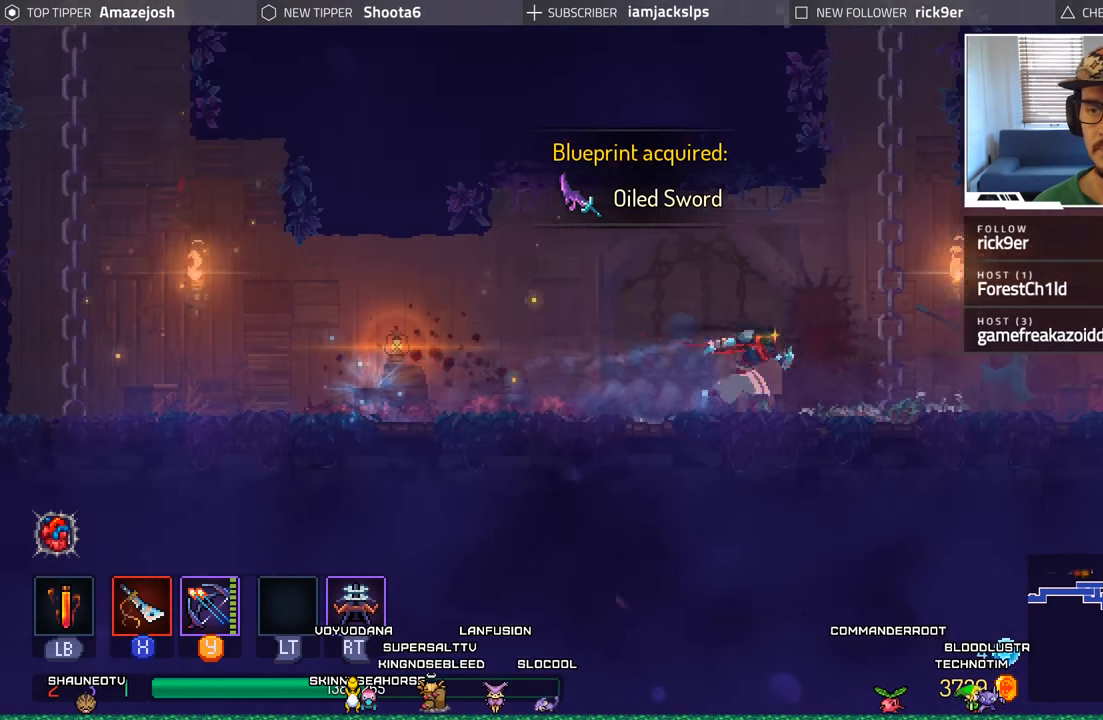
{"buttons": [], "left_stick": "center", "right_stick": "center", "events": [[450, "DPAD_RIGHT", "up"]]}
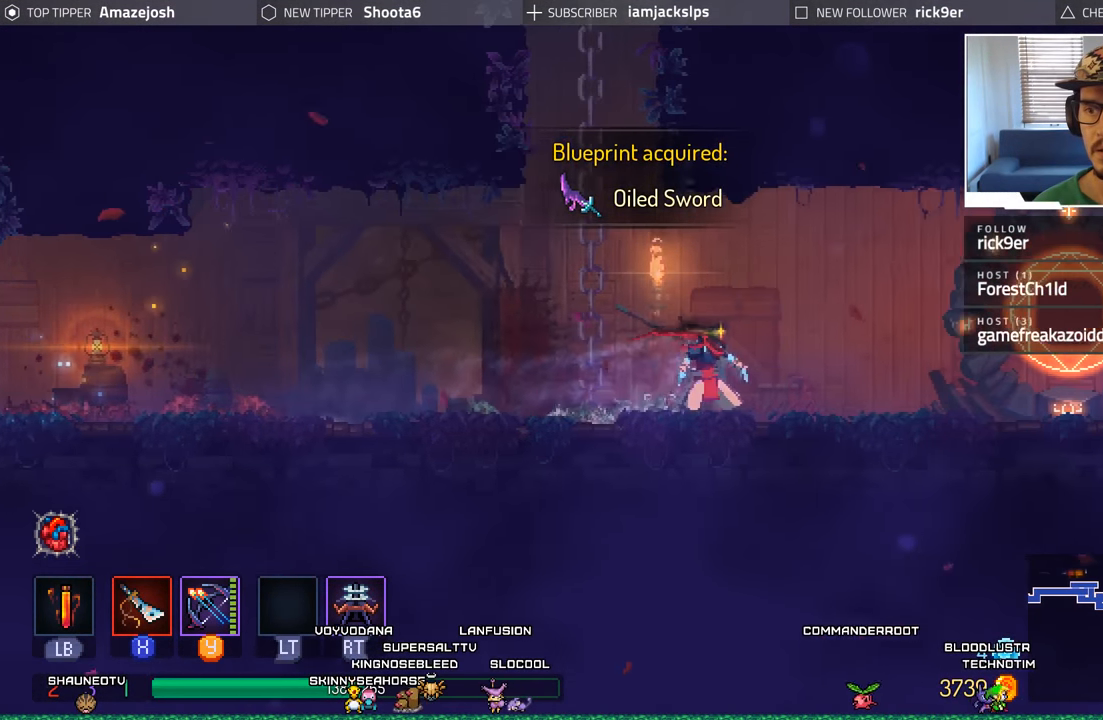
{"buttons": ["A", "DPAD_UP"], "left_stick": "center", "right_stick": "center", "events": [[150, "DPAD_LEFT", "down"], [184, "A", "down"], [283, "DPAD_UP", "down"], [333, "A", "up"], [350, "DPAD_LEFT", "up"], [416, "A", "down"]]}
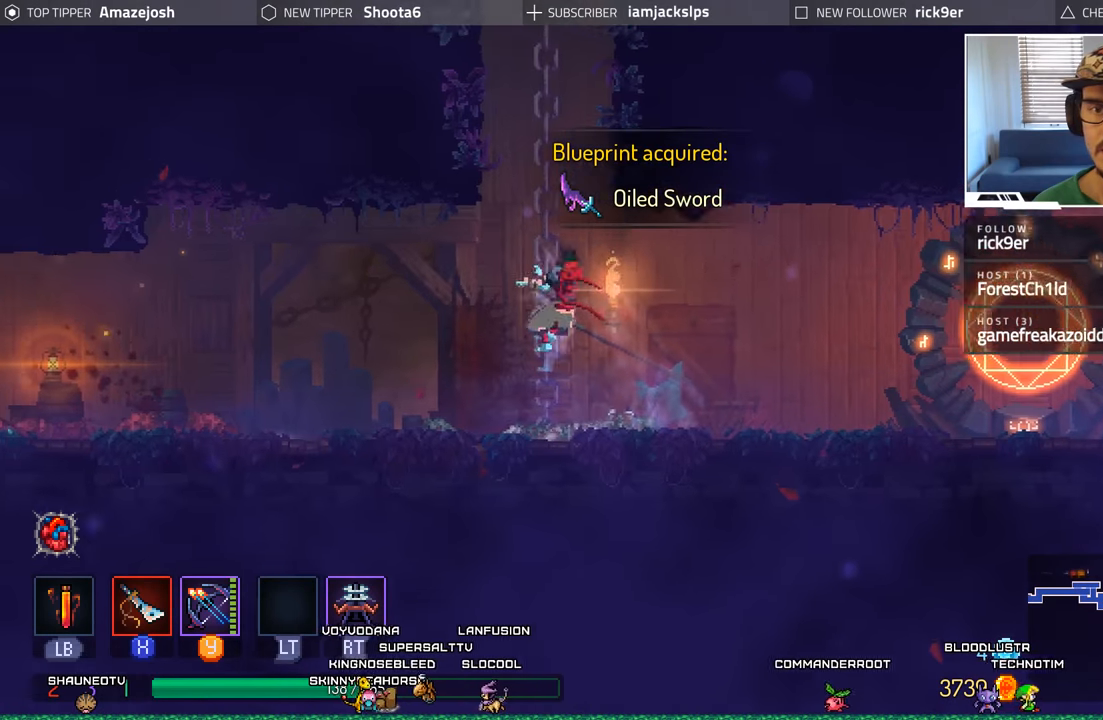
{"buttons": ["DPAD_UP"], "left_stick": "center", "right_stick": "center", "events": [[50, "A", "up"], [100, "DPAD_LEFT", "down"], [116, "A", "down"], [216, "A", "up"], [216, "DPAD_LEFT", "up"], [283, "A", "down"], [416, "A", "up"]]}
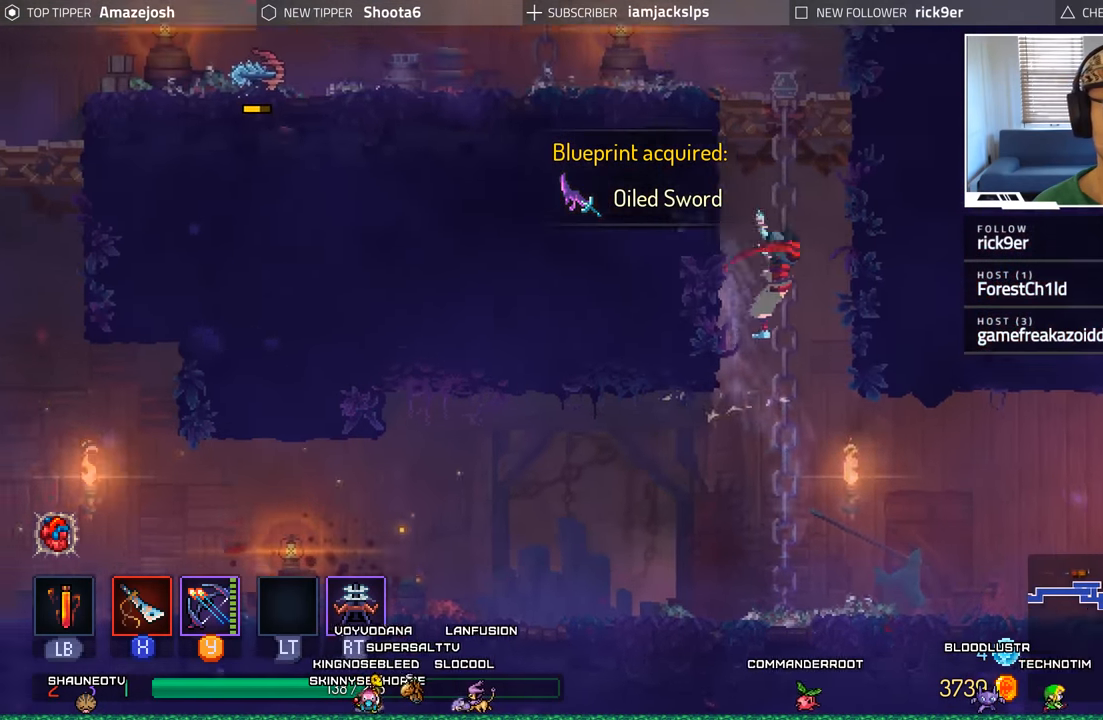
{"buttons": ["A", "DPAD_UP"], "left_stick": "center", "right_stick": "center", "events": [[33, "A", "down"], [100, "A", "up"], [216, "A", "down"], [316, "A", "up"], [416, "A", "down"]]}
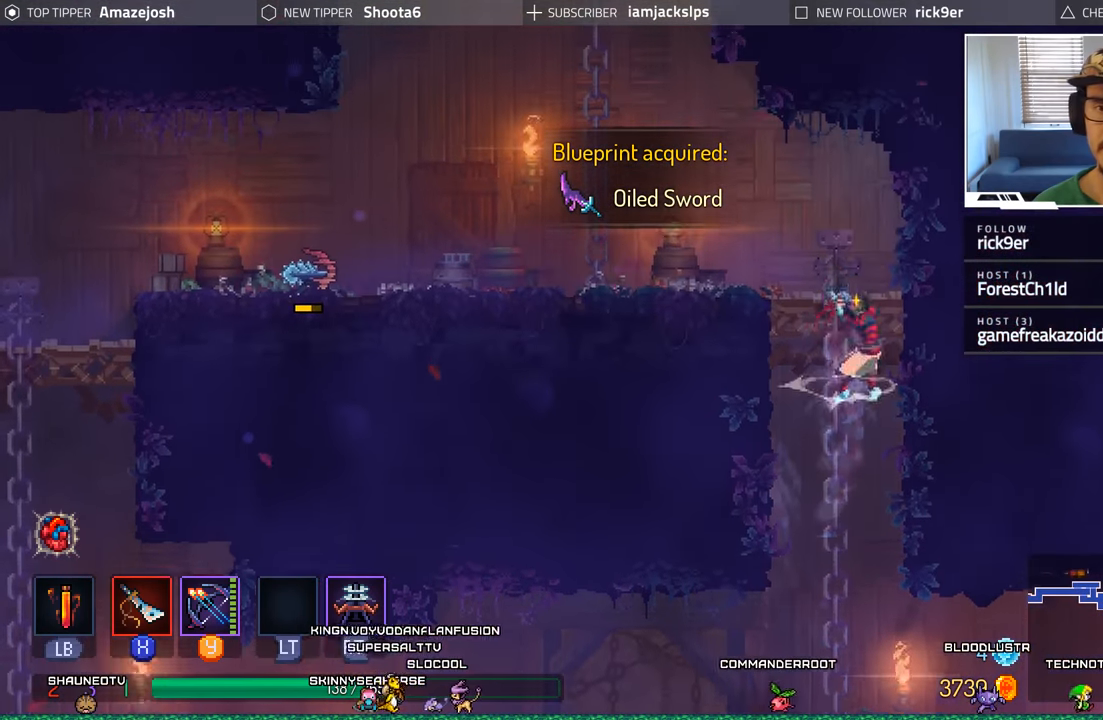
{"buttons": ["DPAD_LEFT"], "left_stick": "center", "right_stick": "center", "events": [[16, "A", "up"], [16, "DPAD_LEFT", "down"], [100, "A", "down"], [216, "A", "up"], [350, "A", "down"], [350, "DPAD_UP", "up"], [483, "A", "up"]]}
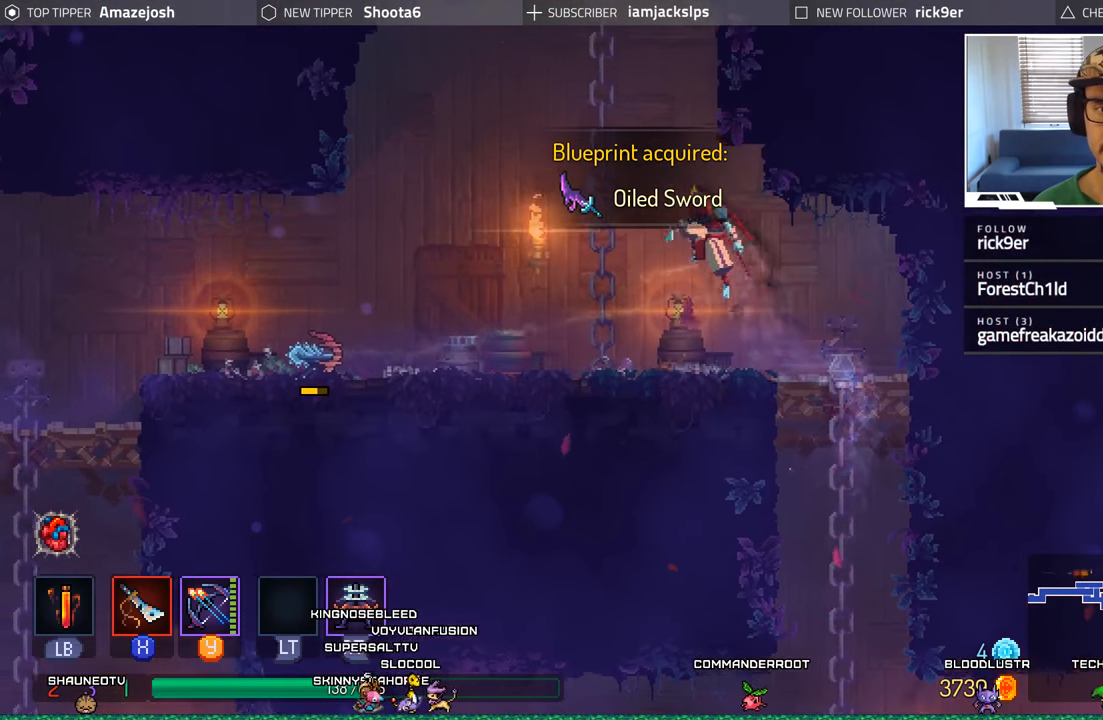
{"buttons": ["DPAD_UP"], "left_stick": "center", "right_stick": "center", "events": [[233, "DPAD_LEFT", "up"], [350, "A", "down"], [383, "DPAD_UP", "down"], [466, "A", "up"]]}
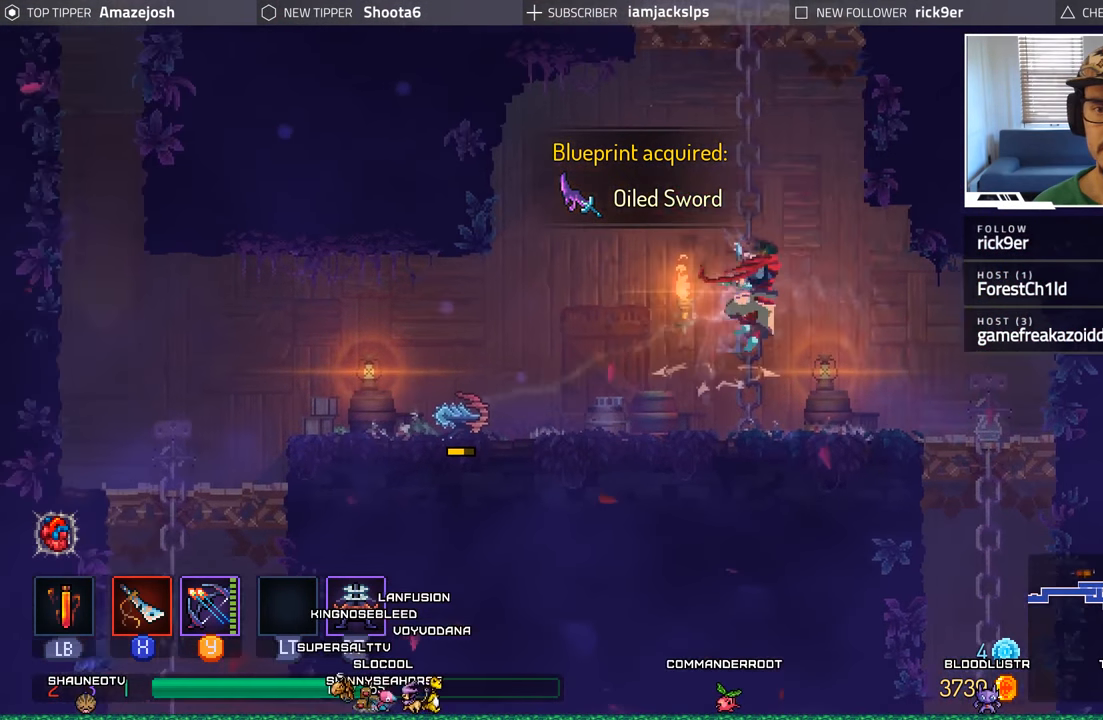
{"buttons": ["A", "DPAD_UP"], "left_stick": "center", "right_stick": "center", "events": [[50, "A", "down"], [166, "A", "up"], [250, "A", "down"], [350, "A", "up"], [433, "A", "down"]]}
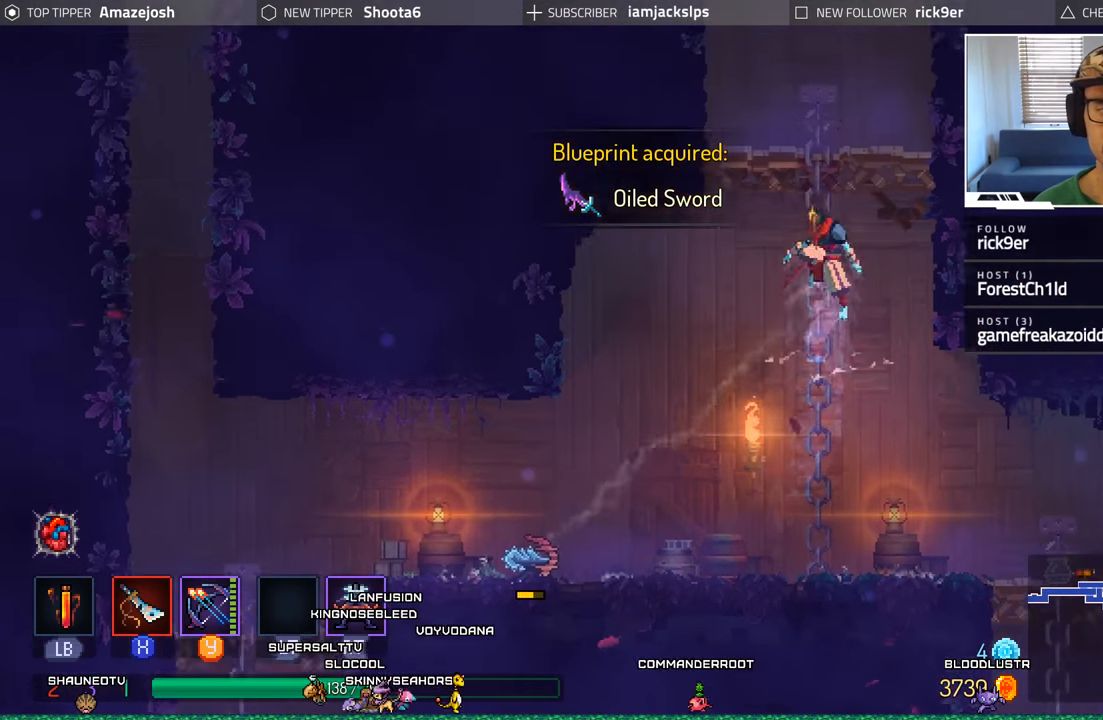
{"buttons": ["A", "DPAD_UP", "DPAD_LEFT"], "left_stick": "center", "right_stick": "center", "events": [[66, "A", "up"], [150, "A", "down"], [266, "A", "up"], [333, "DPAD_LEFT", "down"], [450, "A", "down"]]}
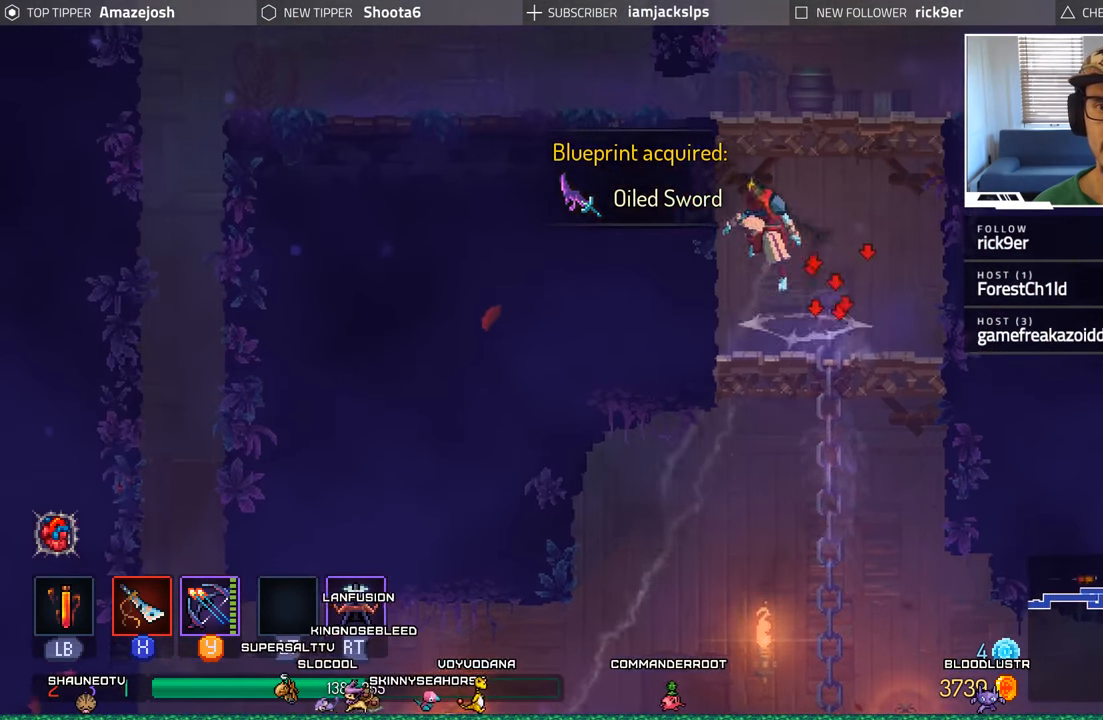
{"buttons": ["DPAD_UP", "DPAD_LEFT"], "left_stick": "center", "right_stick": "center", "events": [[66, "A", "up"], [150, "A", "down"], [283, "A", "up"], [366, "A", "down"], [500, "A", "up"]]}
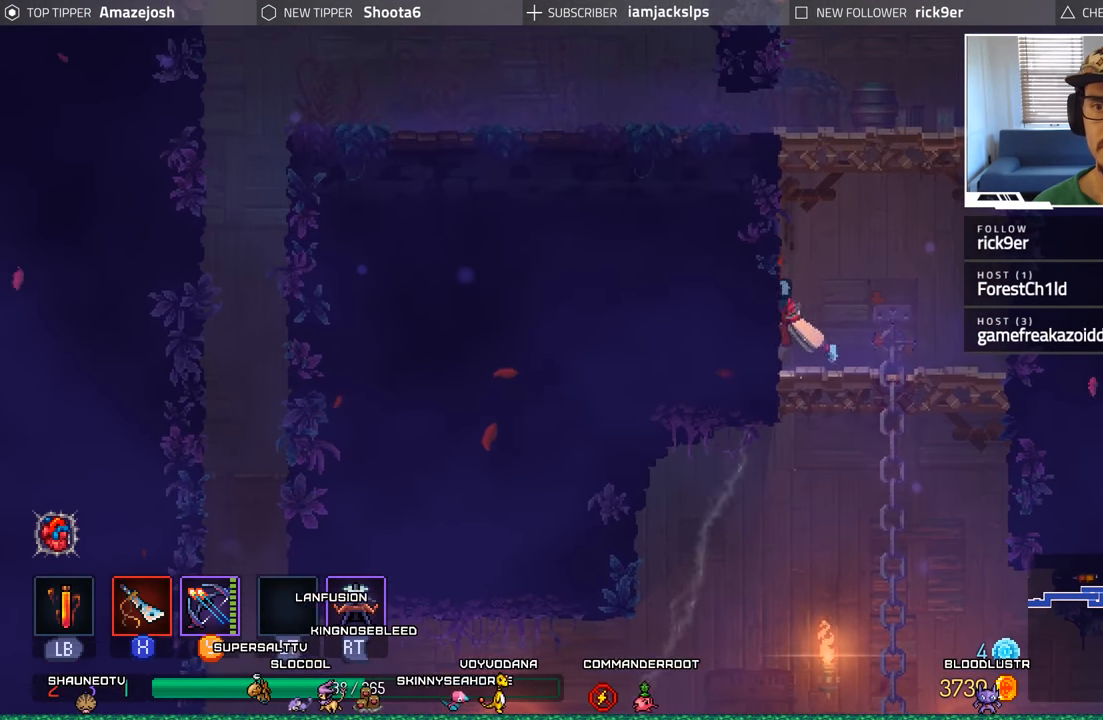
{"buttons": ["A", "DPAD_UP"], "left_stick": "center", "right_stick": "center", "events": [[83, "A", "down"], [83, "DPAD_LEFT", "up"], [350, "A", "up"], [433, "A", "down"]]}
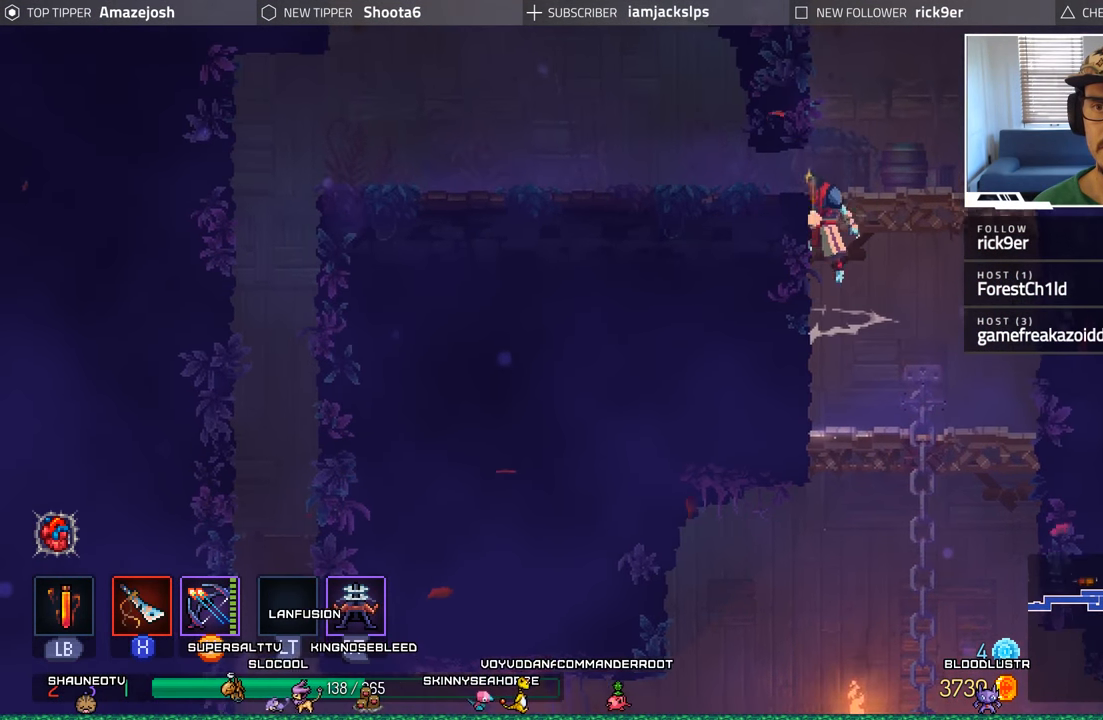
{"buttons": ["DPAD_LEFT"], "left_stick": "center", "right_stick": "center", "events": [[83, "A", "up"], [150, "DPAD_LEFT", "down"], [200, "DPAD_UP", "up"], [350, "B", "down"], [483, "B", "up"]]}
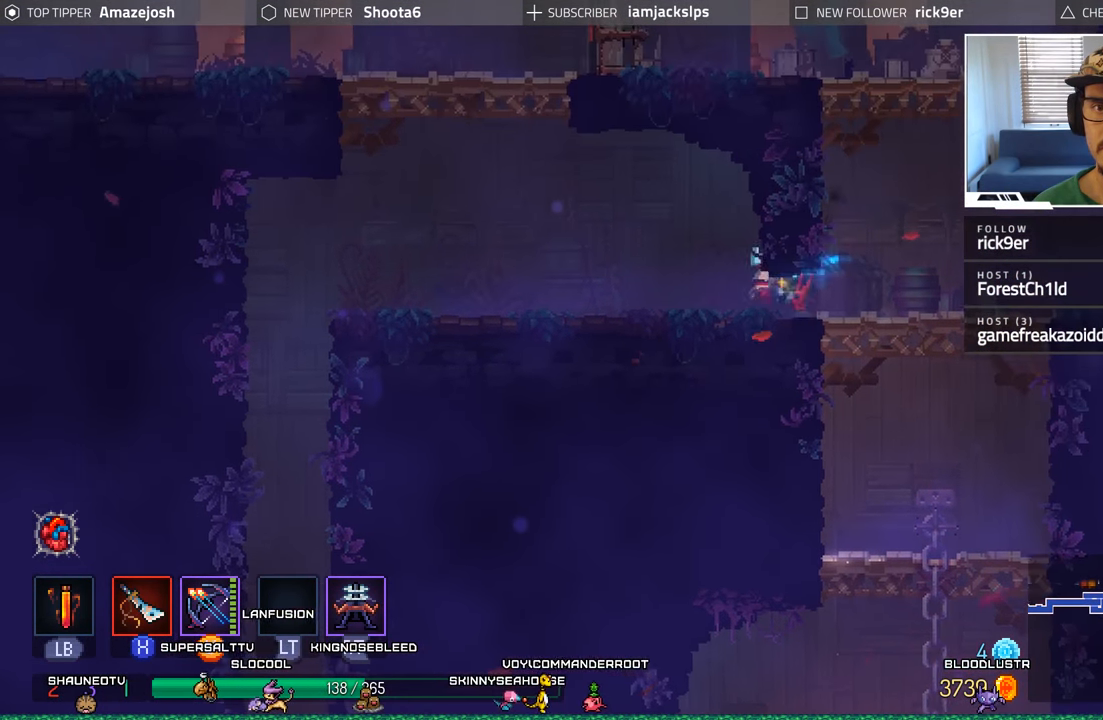
{"buttons": ["DPAD_LEFT"], "left_stick": "center", "right_stick": "center", "events": [[83, "B", "down"], [183, "B", "up"], [300, "A", "down"], [433, "A", "up"]]}
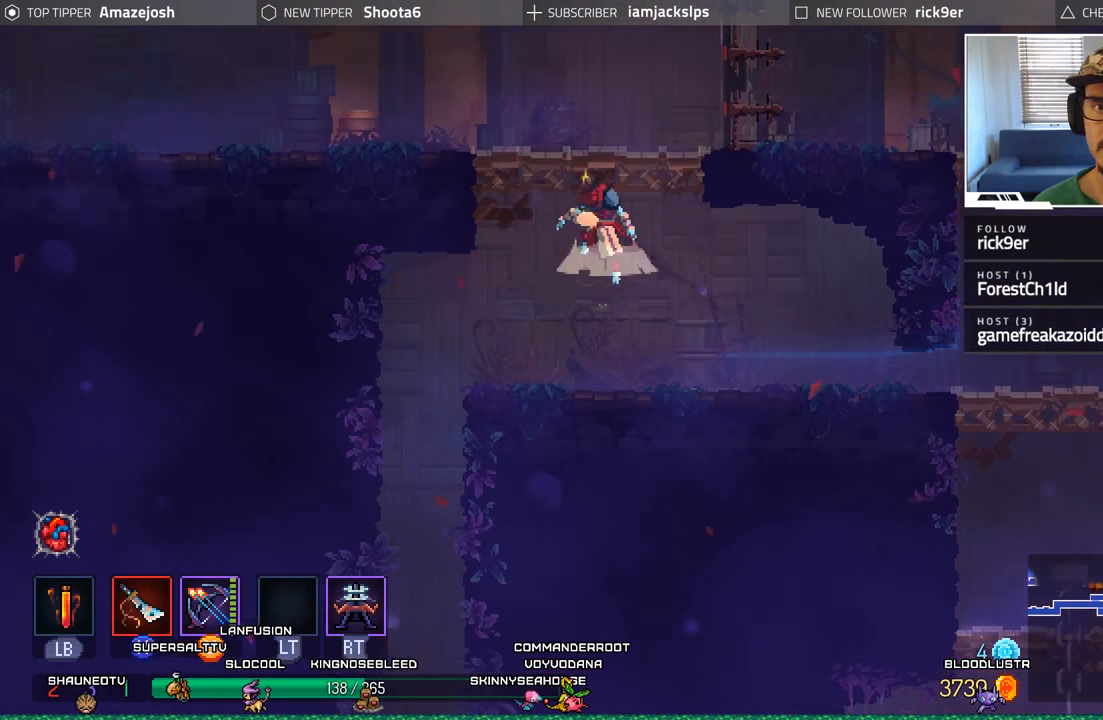
{"buttons": ["A", "DPAD_LEFT"], "left_stick": "center", "right_stick": "center", "events": [[17, "A", "down"], [133, "A", "up"], [217, "A", "down"], [333, "A", "up"], [417, "A", "down"]]}
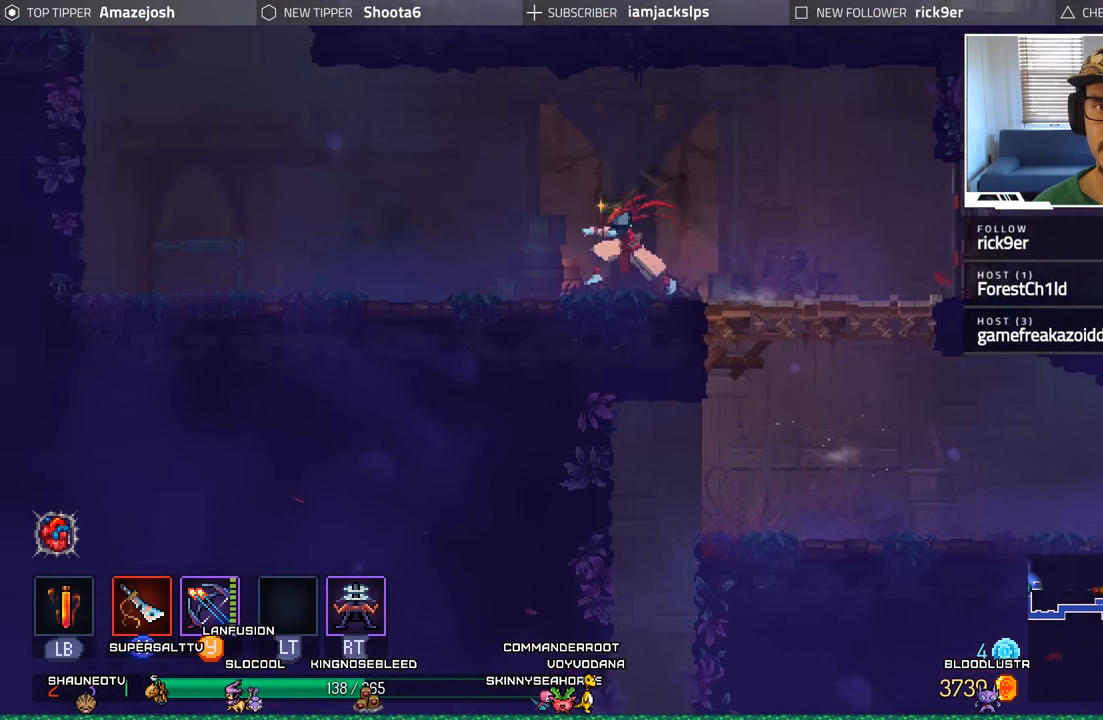
{"buttons": ["DPAD_LEFT"], "left_stick": "center", "right_stick": "center", "events": [[33, "A", "up"], [117, "A", "down"], [283, "A", "up"]]}
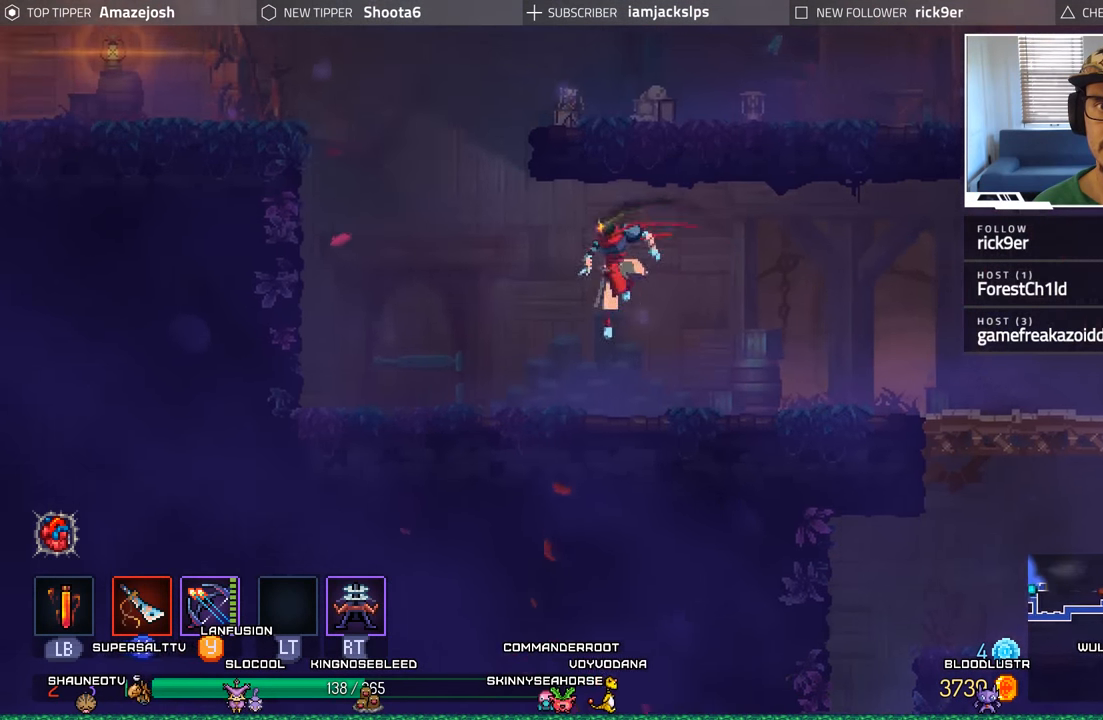
{"buttons": ["A", "DPAD_LEFT"], "left_stick": "center", "right_stick": "center", "events": [[233, "A", "down"], [367, "A", "up"], [417, "A", "down"]]}
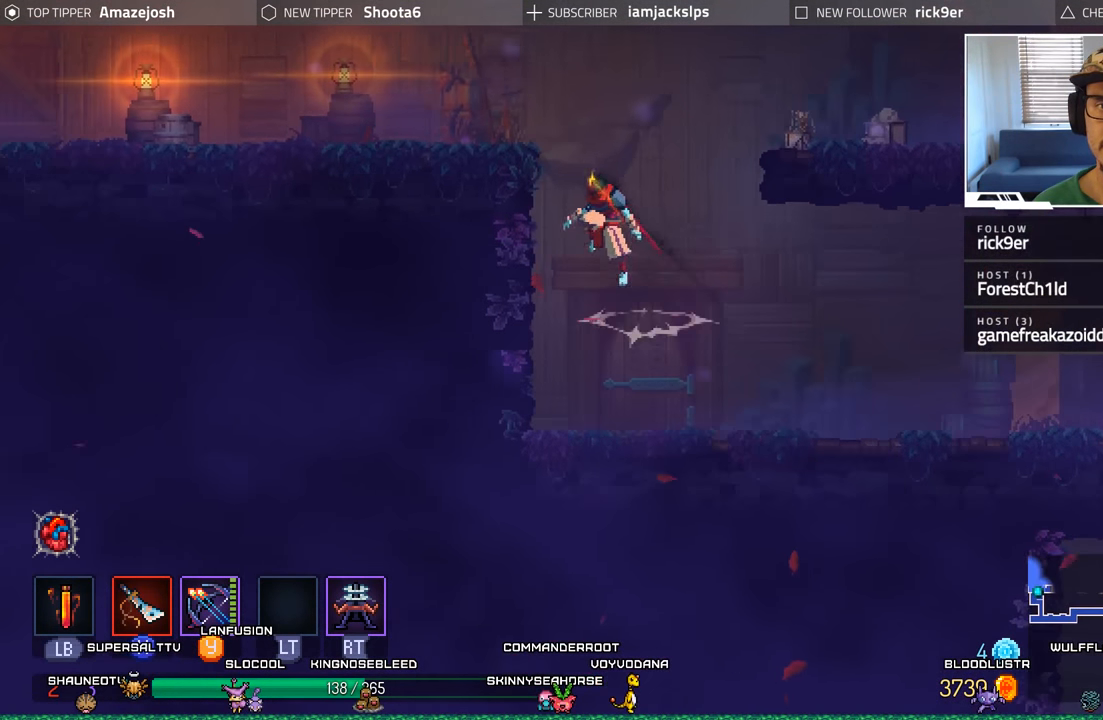
{"buttons": ["DPAD_LEFT"], "left_stick": "center", "right_stick": "center", "events": [[83, "A", "up"], [150, "A", "down"], [283, "A", "up"], [367, "A", "down"], [467, "A", "up"]]}